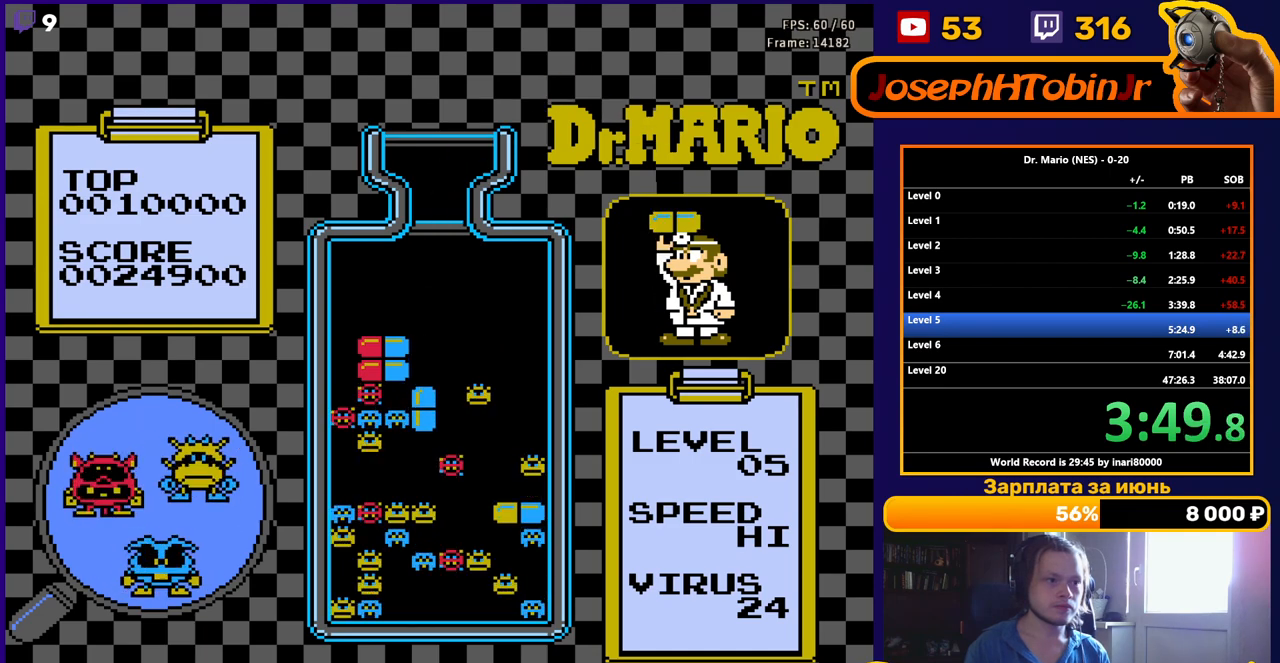
Gameplay with a controller (Nintendo layout); each line is a JSON object with the inputs held at the frame after it. "events" lists button and stick changes between this image and that frame as [ms after this image, input, new state], when the widget could be followed in between. Not read: L3 R3.
{"buttons": ["DPAD_LEFT"], "events": [[50, "DPAD_LEFT", "down"]]}
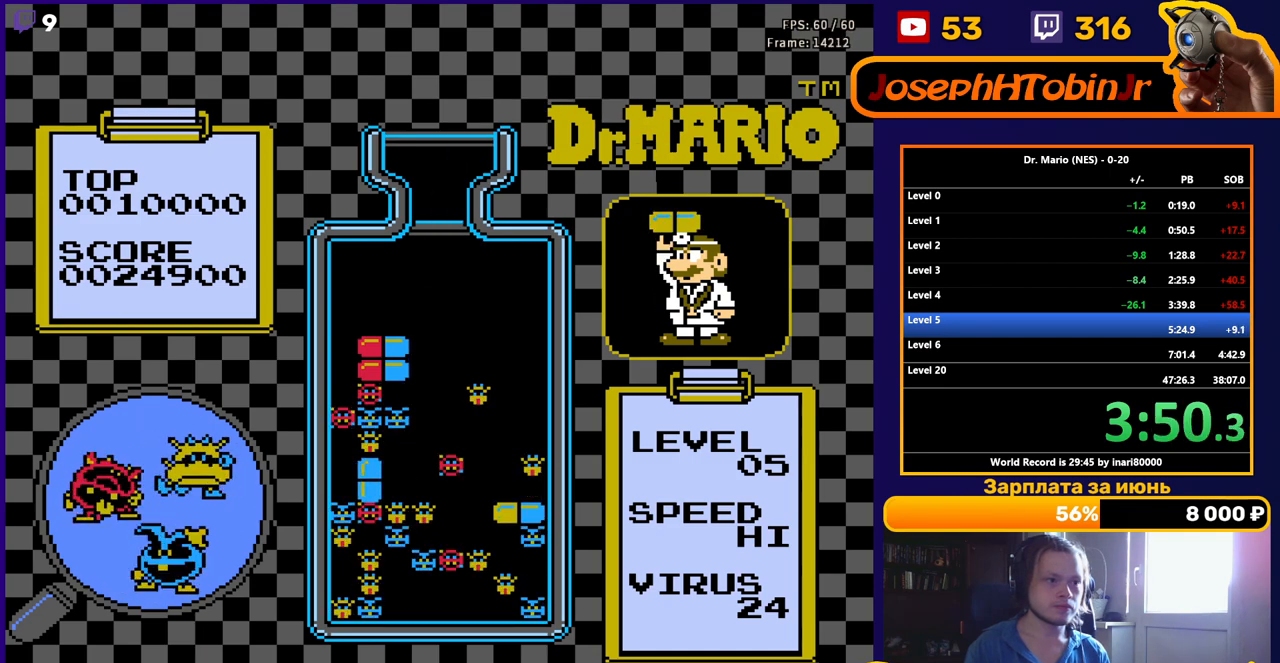
{"buttons": [], "events": [[317, "DPAD_DOWN", "down"], [317, "DPAD_LEFT", "up"], [500, "DPAD_DOWN", "up"]]}
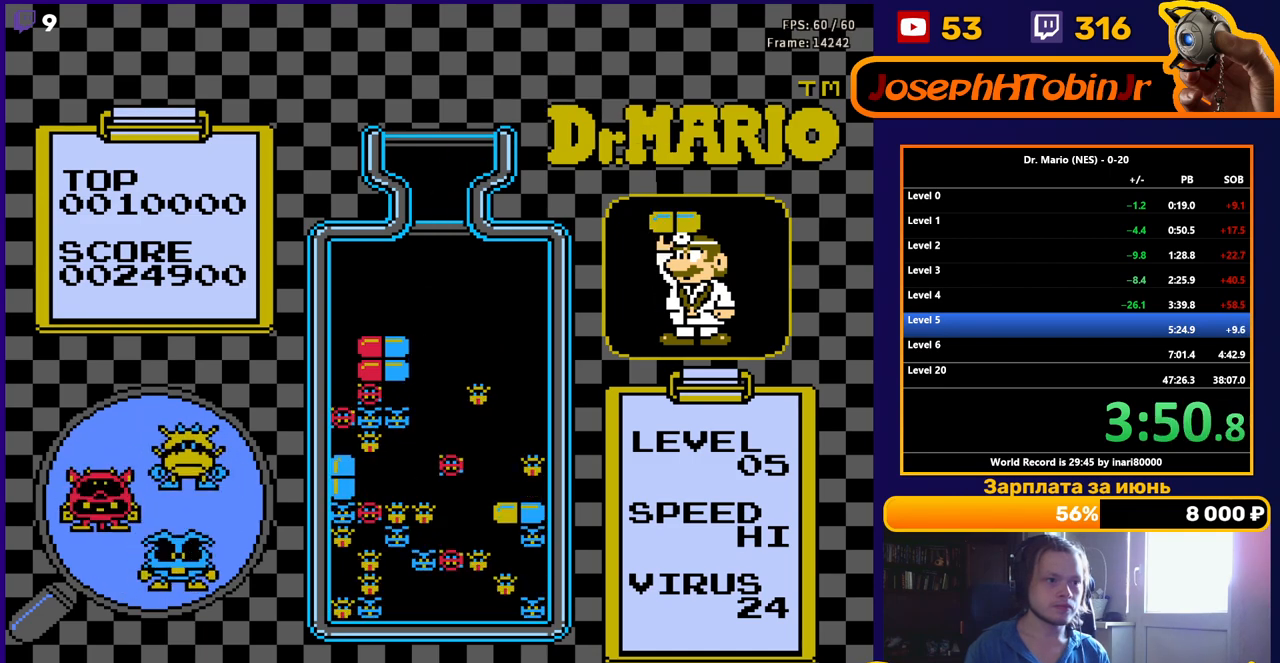
{"buttons": ["DPAD_RIGHT"], "events": [[450, "DPAD_RIGHT", "down"]]}
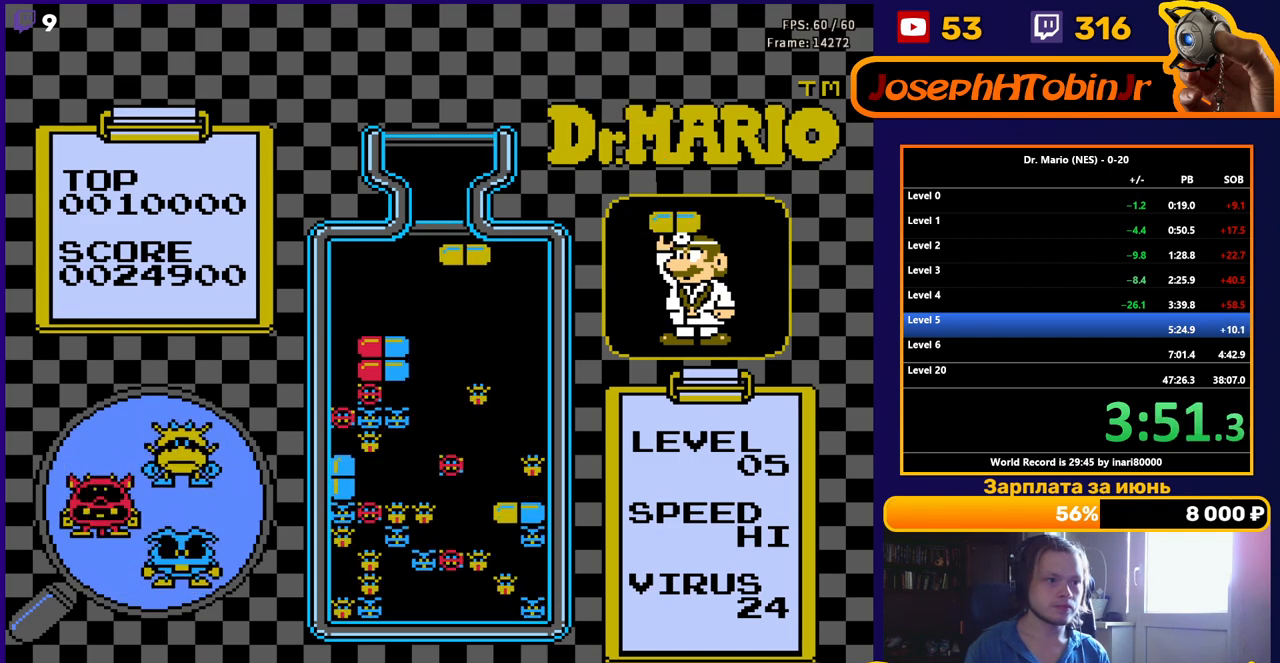
{"buttons": ["DPAD_DOWN"], "events": [[17, "DPAD_RIGHT", "up"], [83, "DPAD_RIGHT", "down"], [150, "B", "down"], [150, "DPAD_RIGHT", "up"], [267, "DPAD_DOWN", "down"], [283, "B", "up"]]}
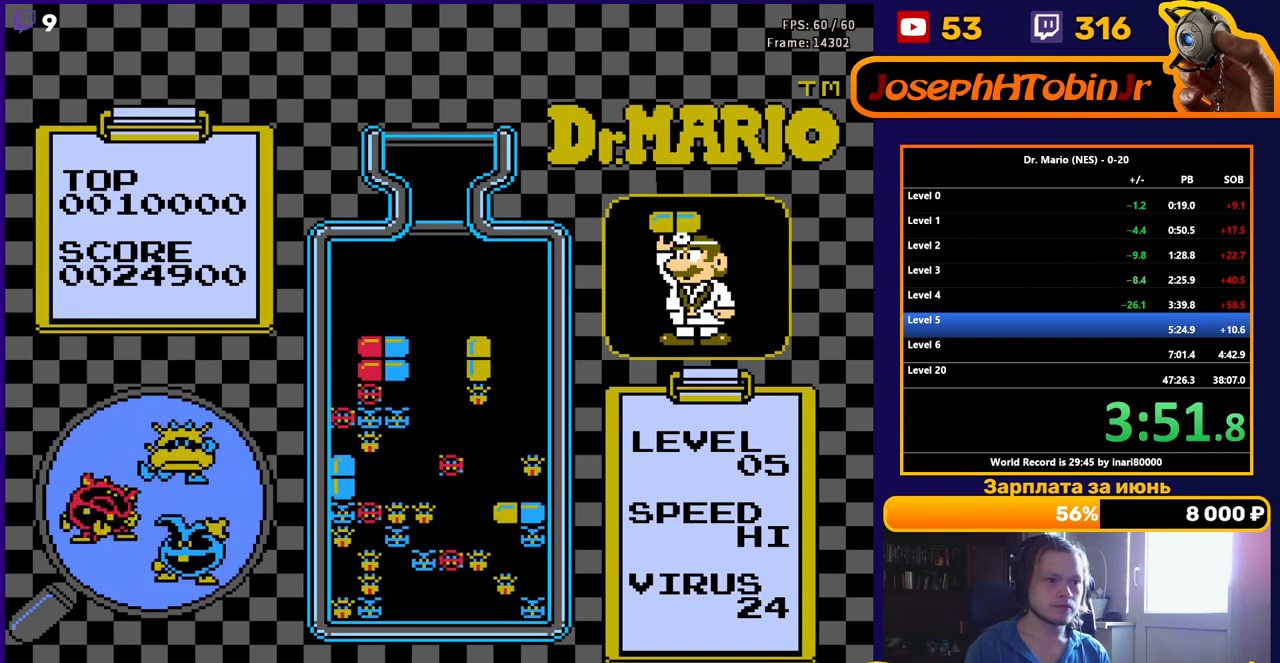
{"buttons": [], "events": [[117, "DPAD_DOWN", "up"]]}
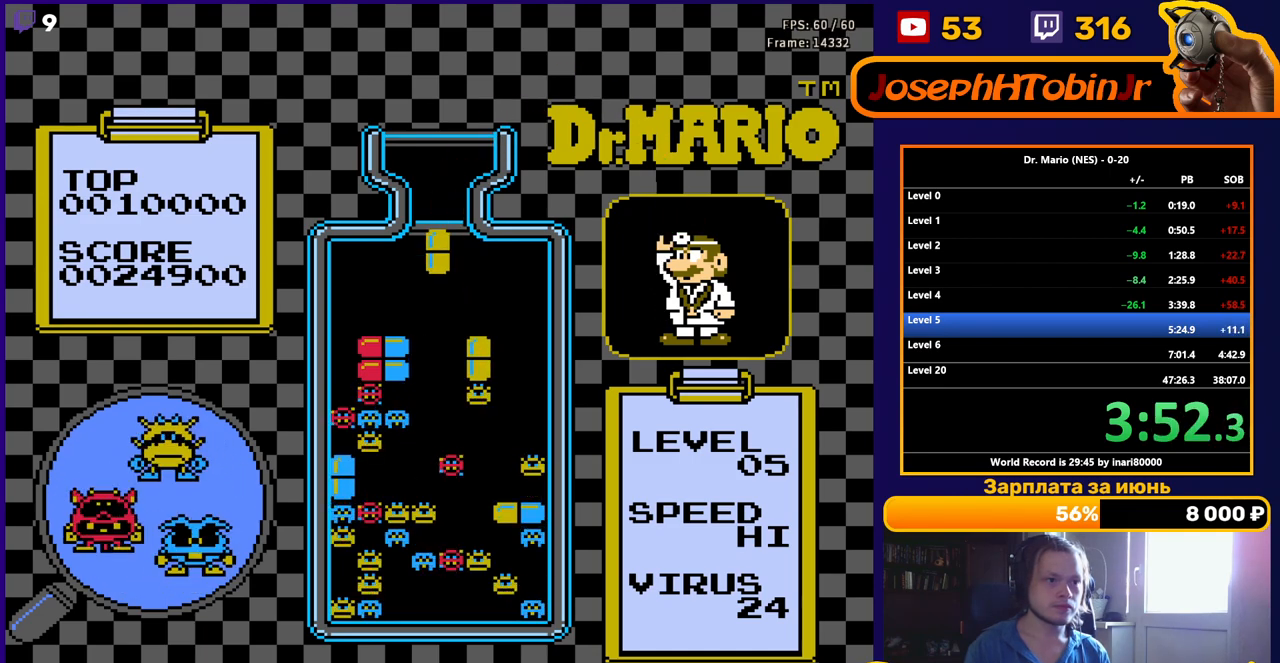
{"buttons": ["DPAD_DOWN"], "events": [[33, "DPAD_RIGHT", "down"], [117, "B", "down"], [117, "DPAD_RIGHT", "up"], [183, "DPAD_RIGHT", "down"], [217, "B", "up"], [233, "DPAD_RIGHT", "up"], [367, "DPAD_DOWN", "down"]]}
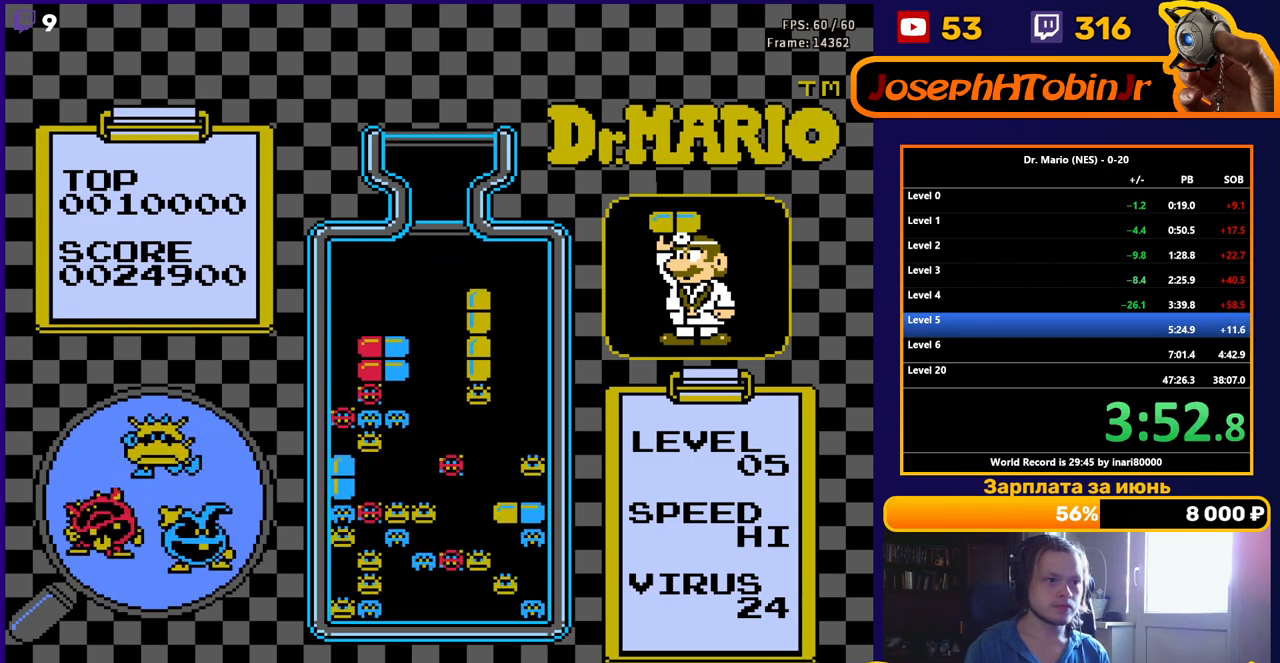
{"buttons": [], "events": [[133, "DPAD_DOWN", "up"]]}
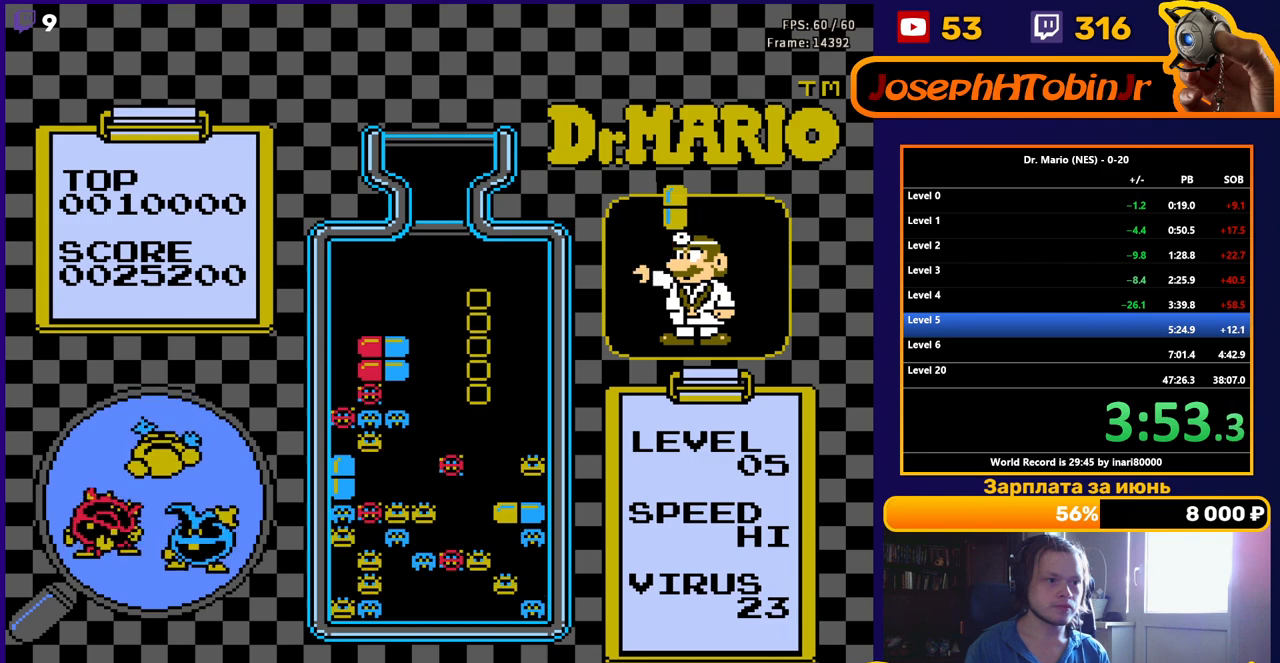
{"buttons": ["B", "DPAD_RIGHT"], "events": [[333, "DPAD_RIGHT", "down"], [483, "B", "down"]]}
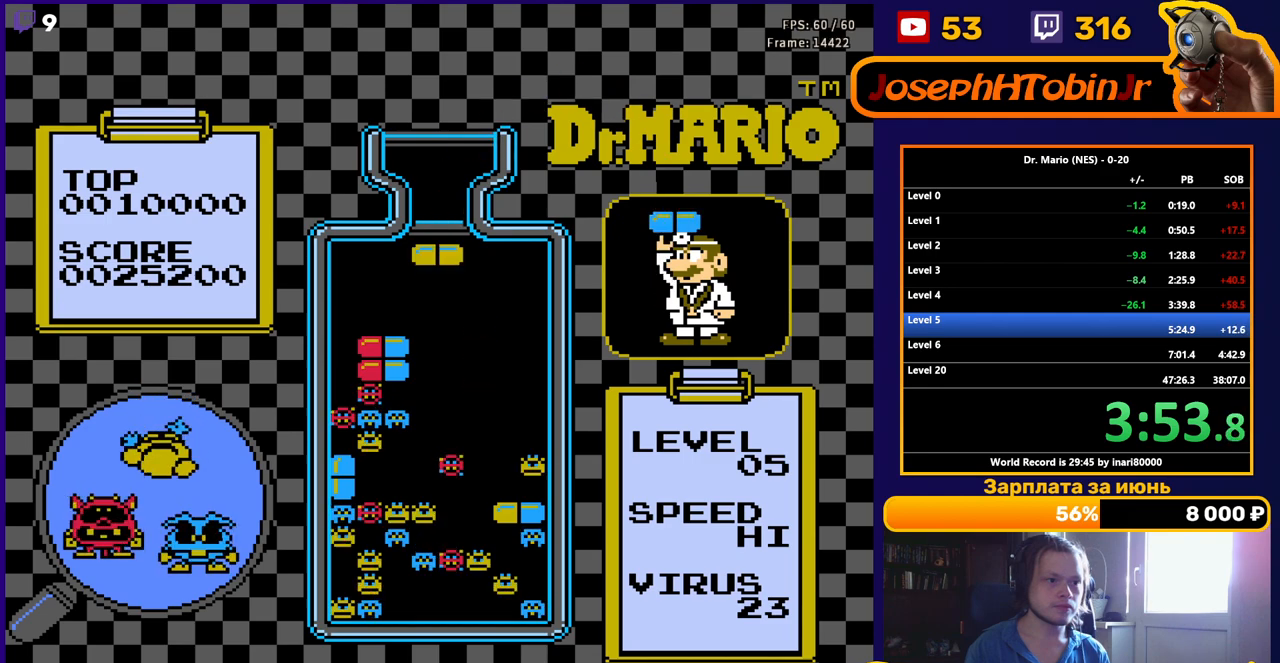
{"buttons": ["DPAD_DOWN"], "events": [[150, "B", "up"], [467, "DPAD_DOWN", "down"], [467, "DPAD_RIGHT", "up"]]}
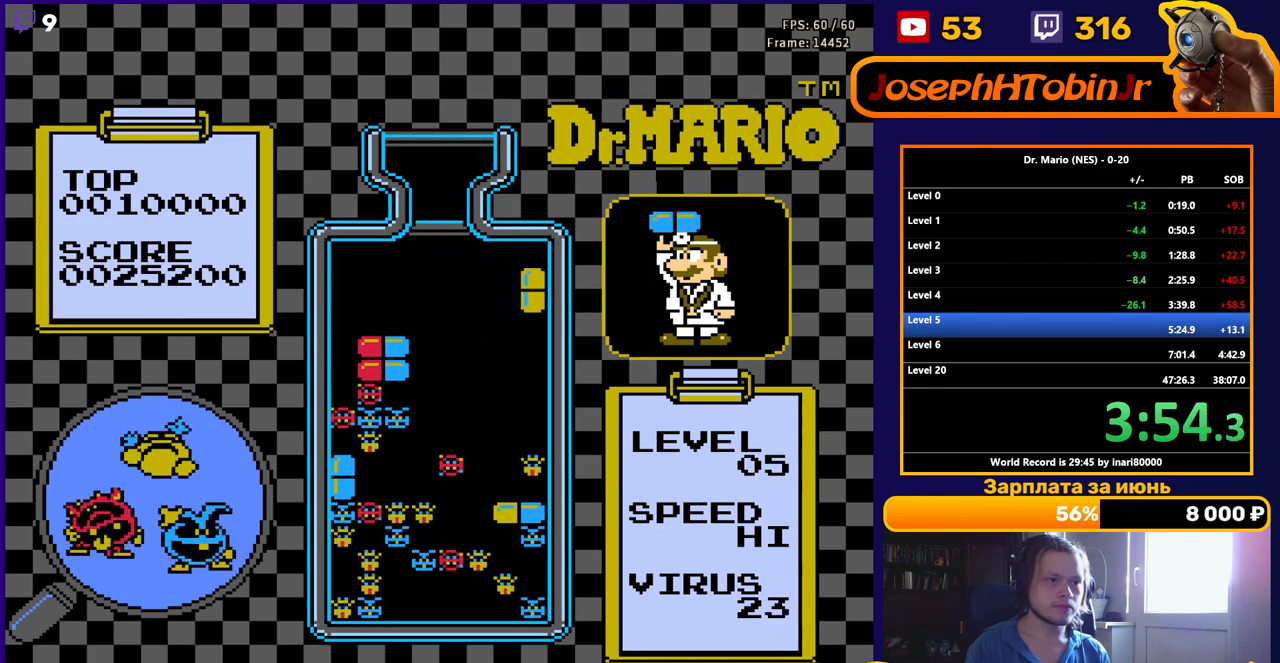
{"buttons": [], "events": [[433, "DPAD_DOWN", "up"]]}
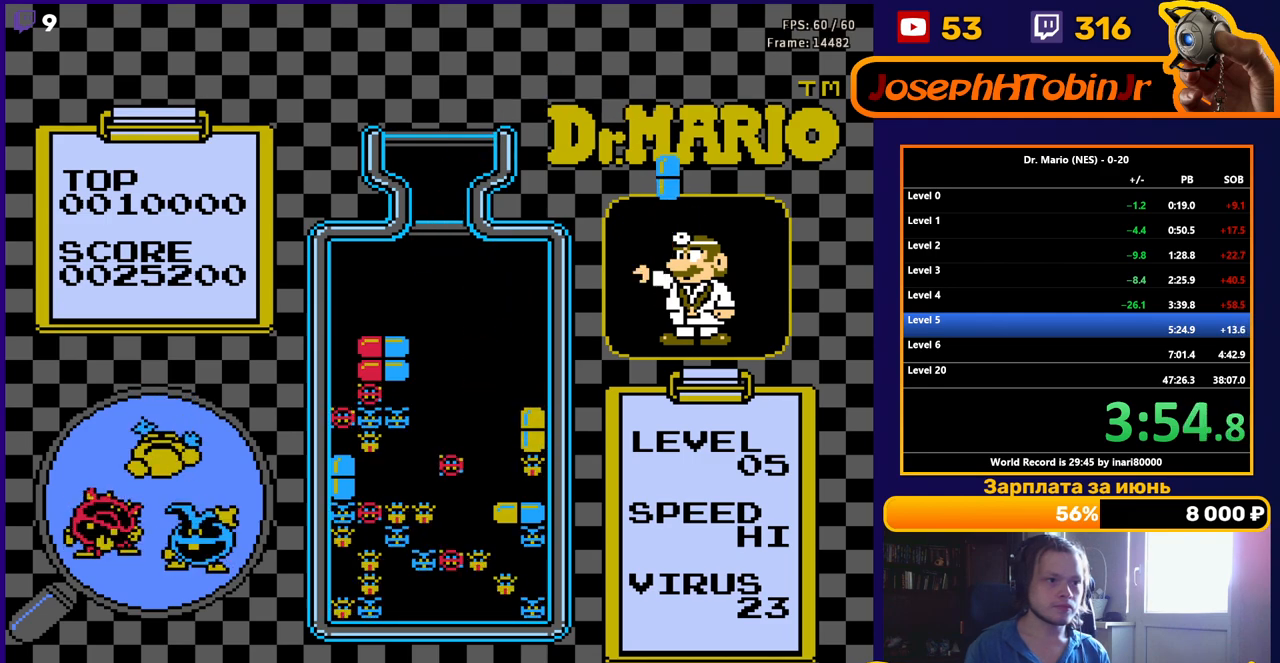
{"buttons": ["DPAD_LEFT"], "events": [[467, "DPAD_LEFT", "down"]]}
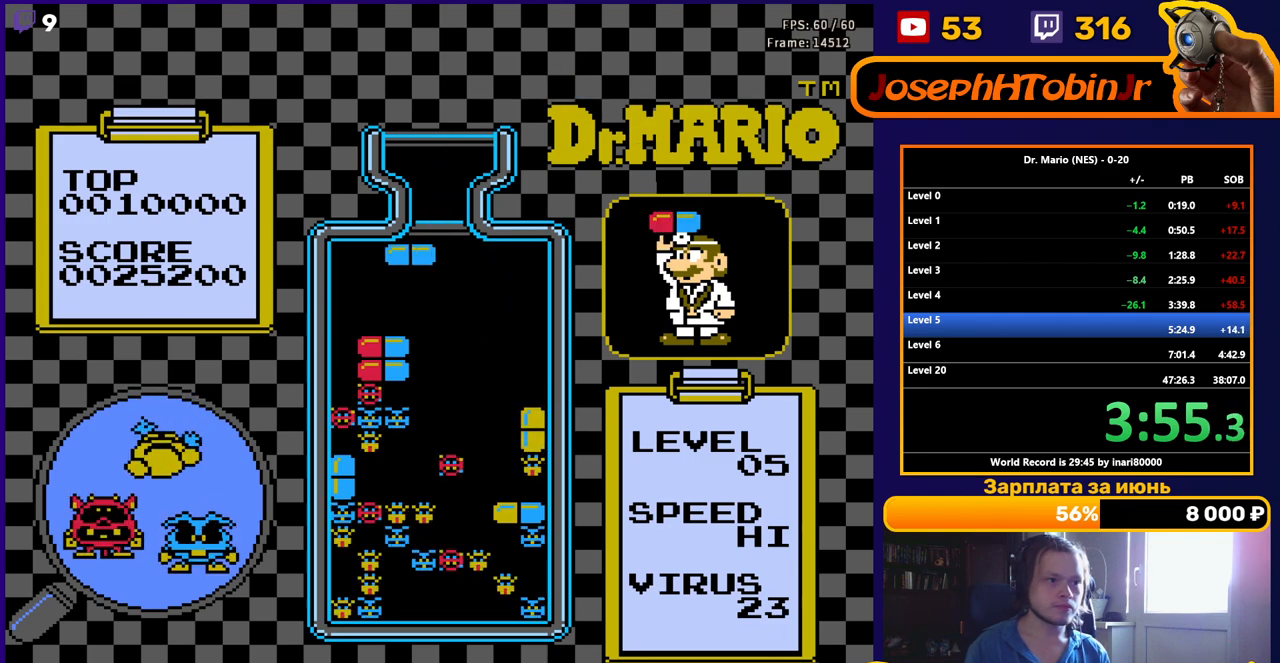
{"buttons": ["DPAD_DOWN"], "events": [[17, "B", "down"], [67, "DPAD_LEFT", "up"], [133, "B", "up"], [333, "DPAD_DOWN", "down"]]}
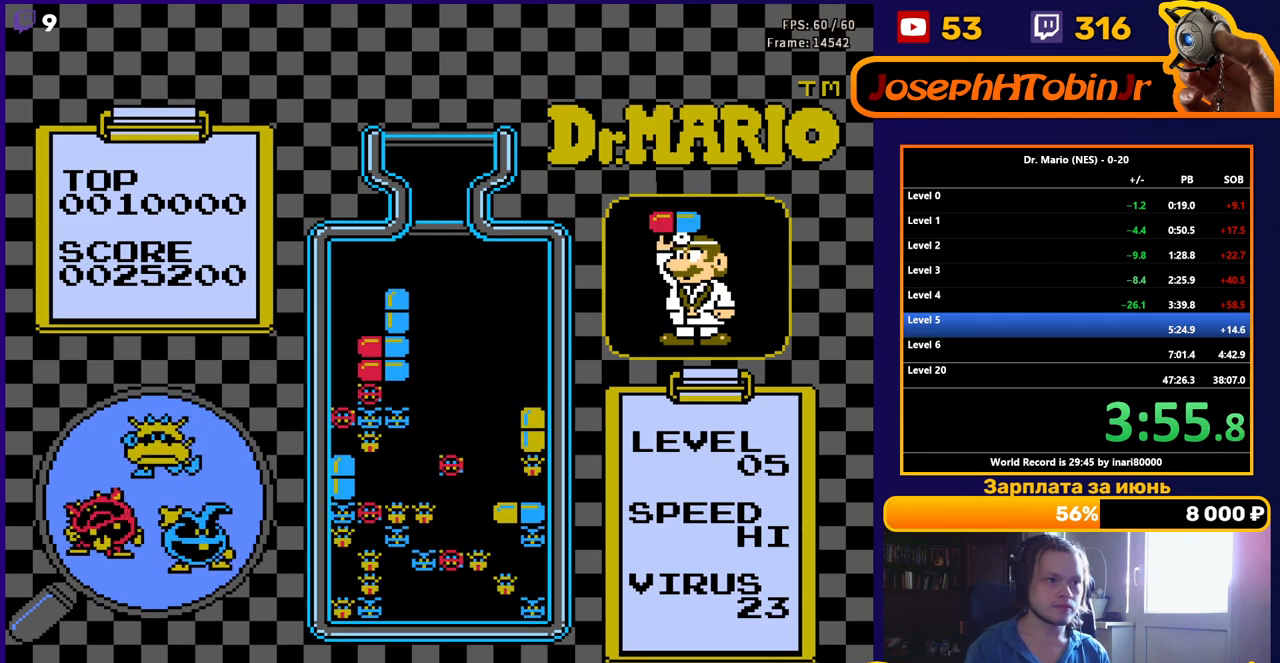
{"buttons": [], "events": [[83, "DPAD_DOWN", "up"]]}
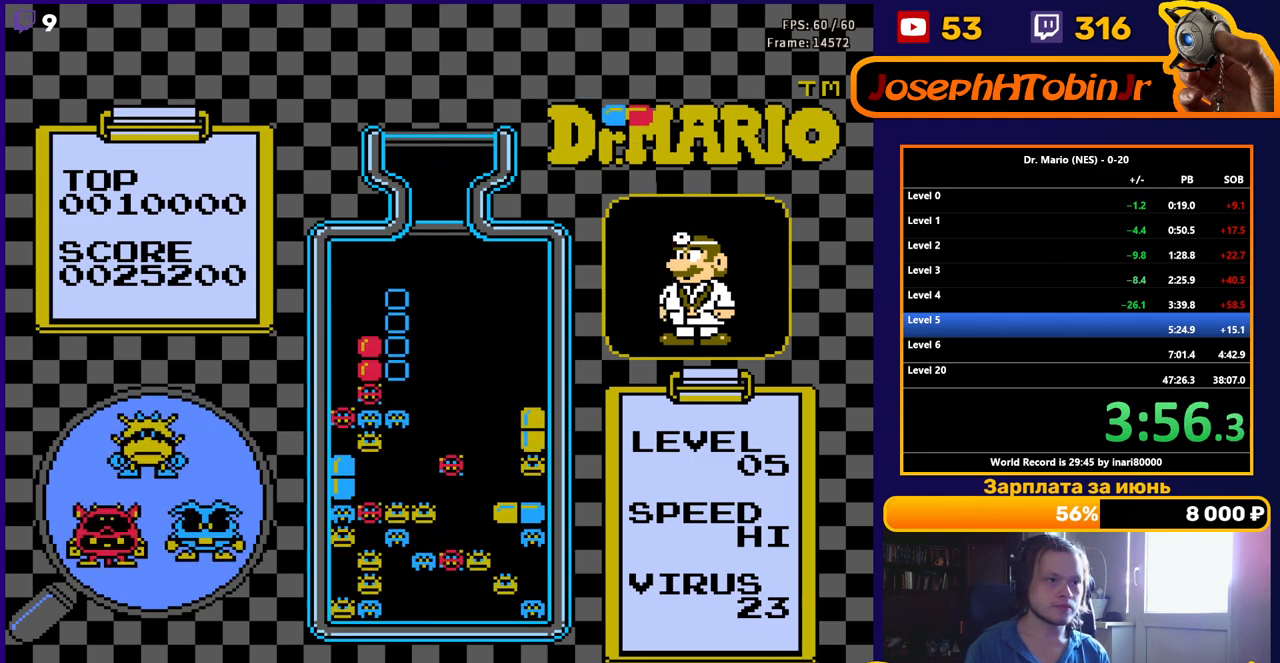
{"buttons": ["DPAD_LEFT"], "events": [[300, "DPAD_LEFT", "down"], [383, "DPAD_LEFT", "up"], [450, "DPAD_LEFT", "down"]]}
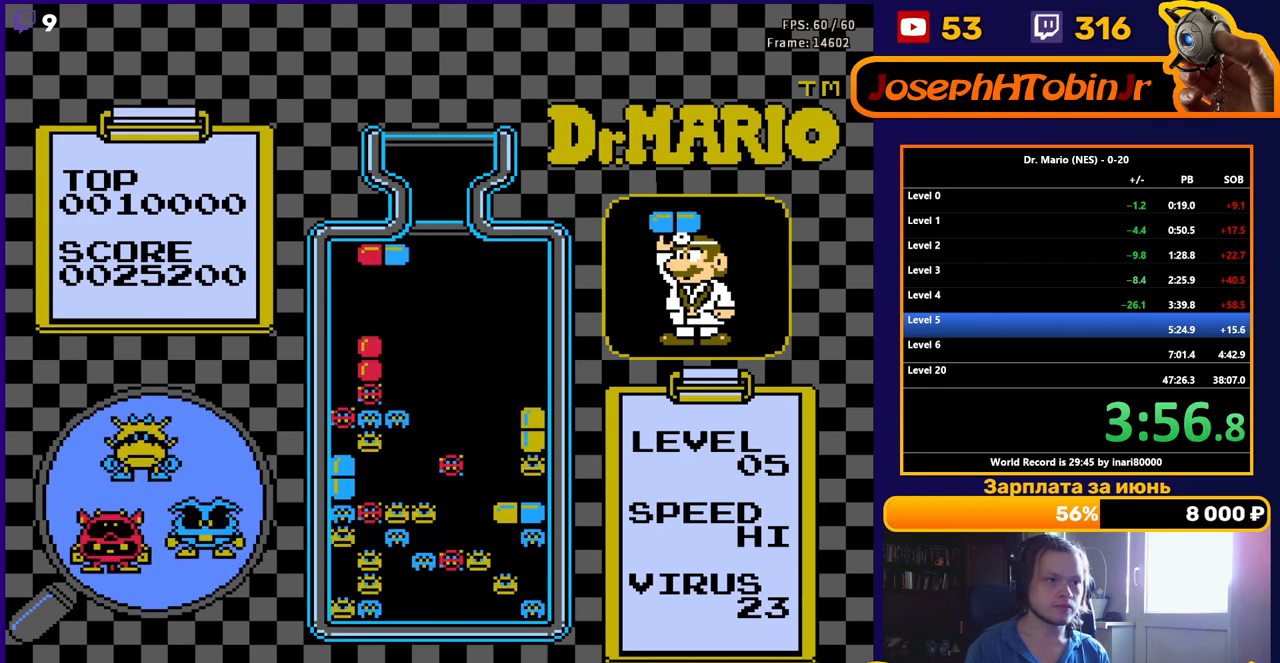
{"buttons": [], "events": [[17, "DPAD_LEFT", "up"], [83, "DPAD_DOWN", "down"], [417, "DPAD_DOWN", "up"]]}
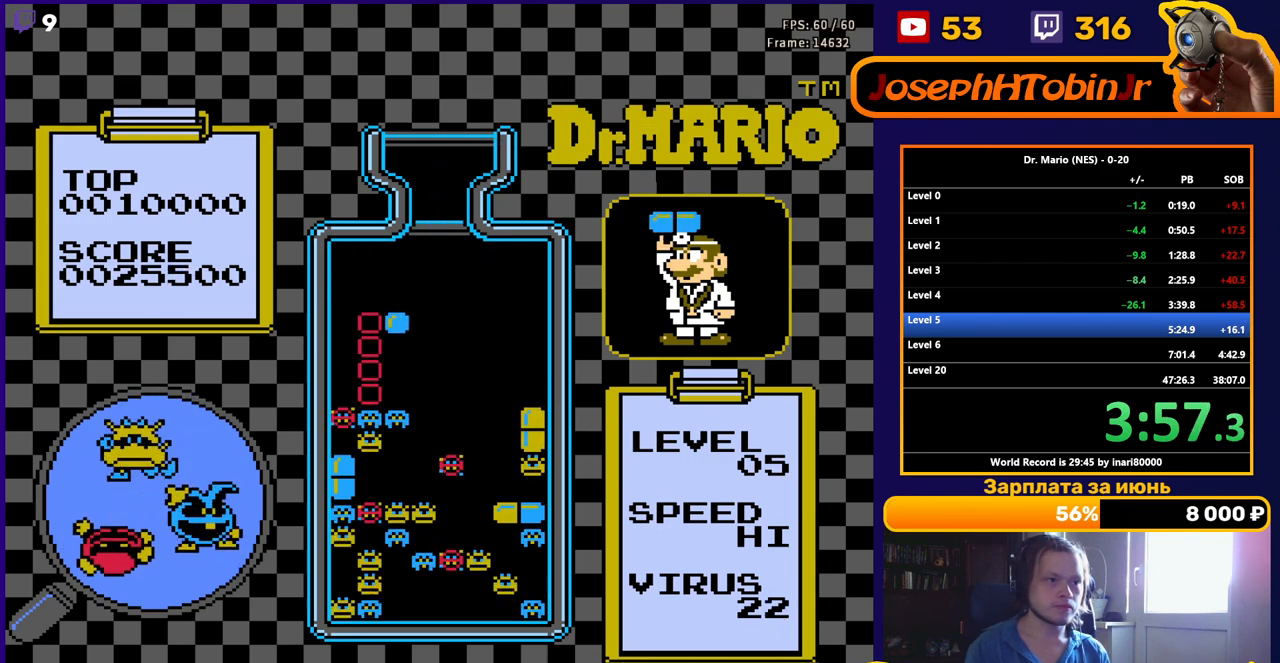
{"buttons": [], "events": [[33, "DPAD_DOWN", "down"], [200, "DPAD_DOWN", "up"]]}
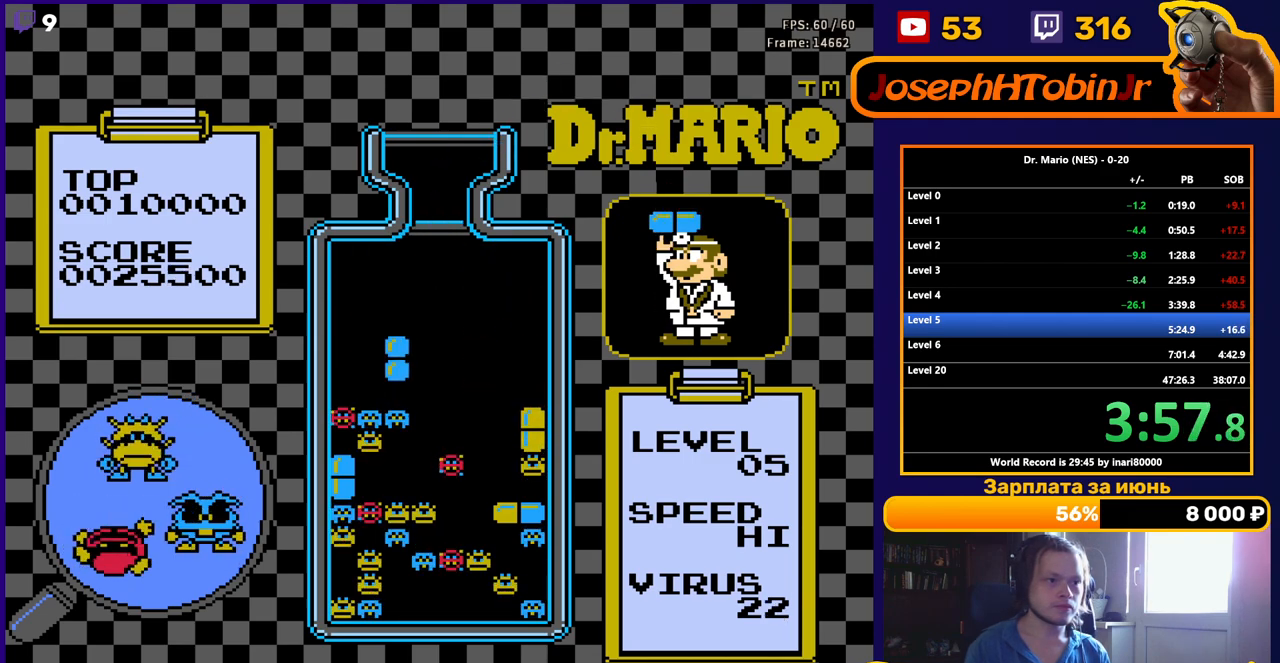
{"buttons": [], "events": []}
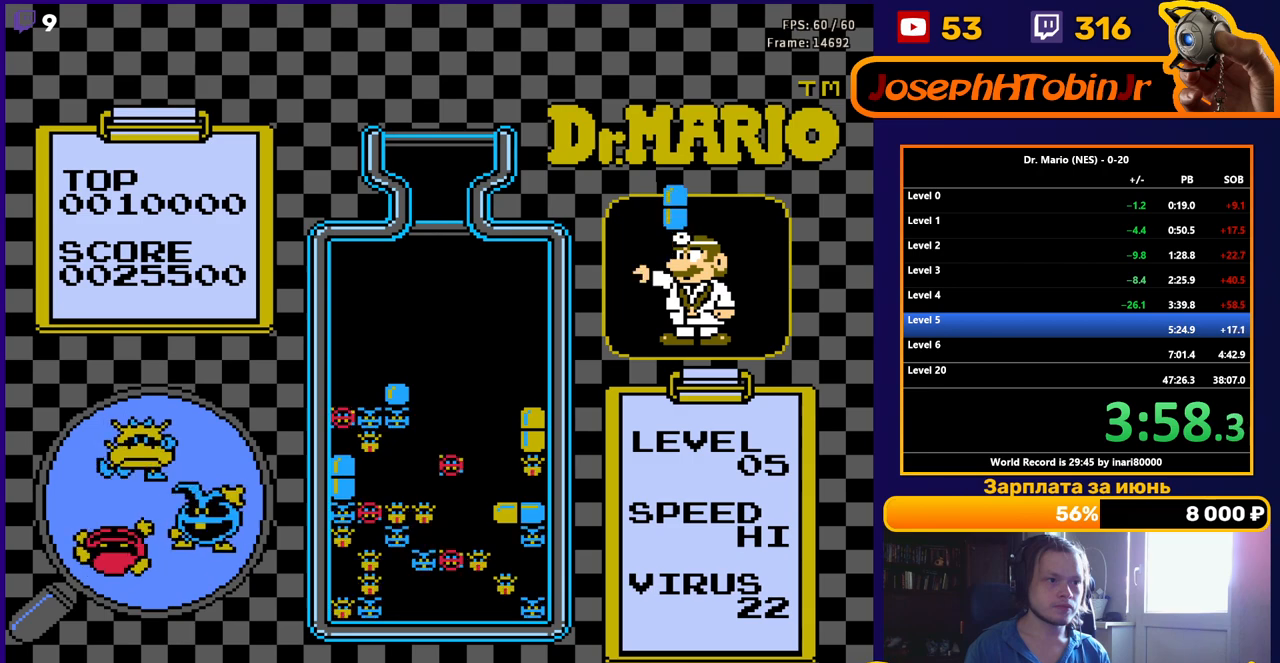
{"buttons": ["B", "DPAD_LEFT"], "events": [[417, "DPAD_LEFT", "down"], [483, "B", "down"]]}
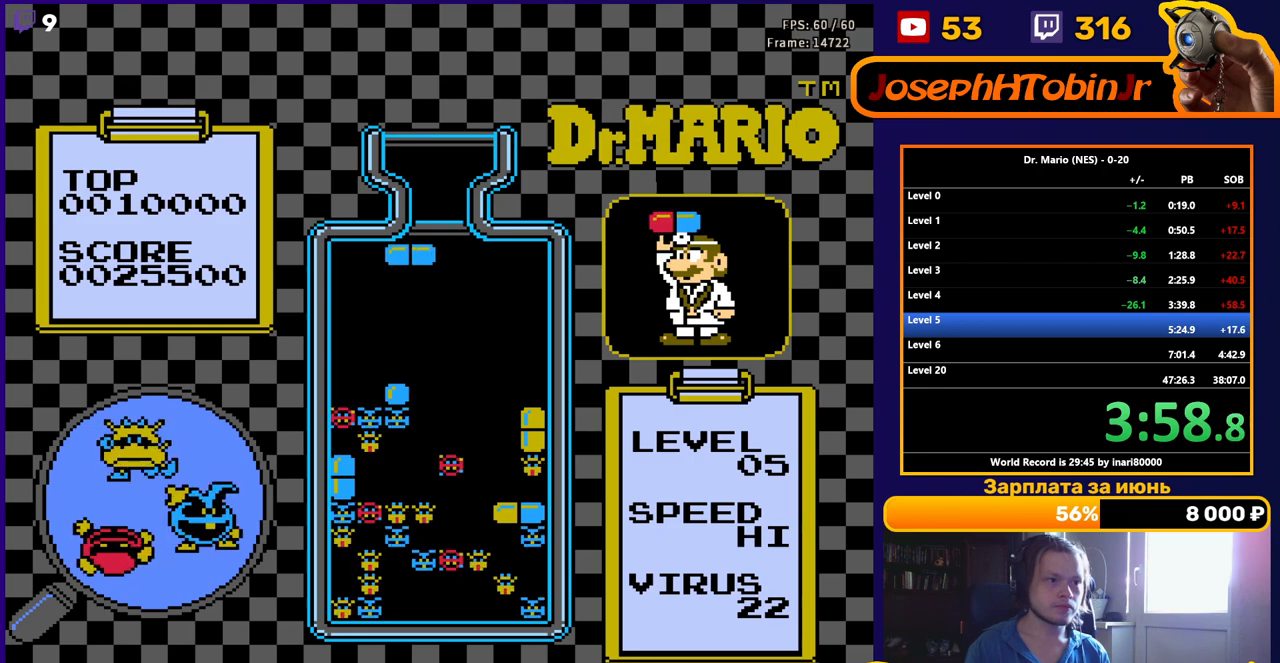
{"buttons": ["DPAD_LEFT"], "events": [[17, "DPAD_LEFT", "up"], [83, "DPAD_DOWN", "down"], [100, "B", "up"], [383, "DPAD_DOWN", "up"], [467, "DPAD_LEFT", "down"]]}
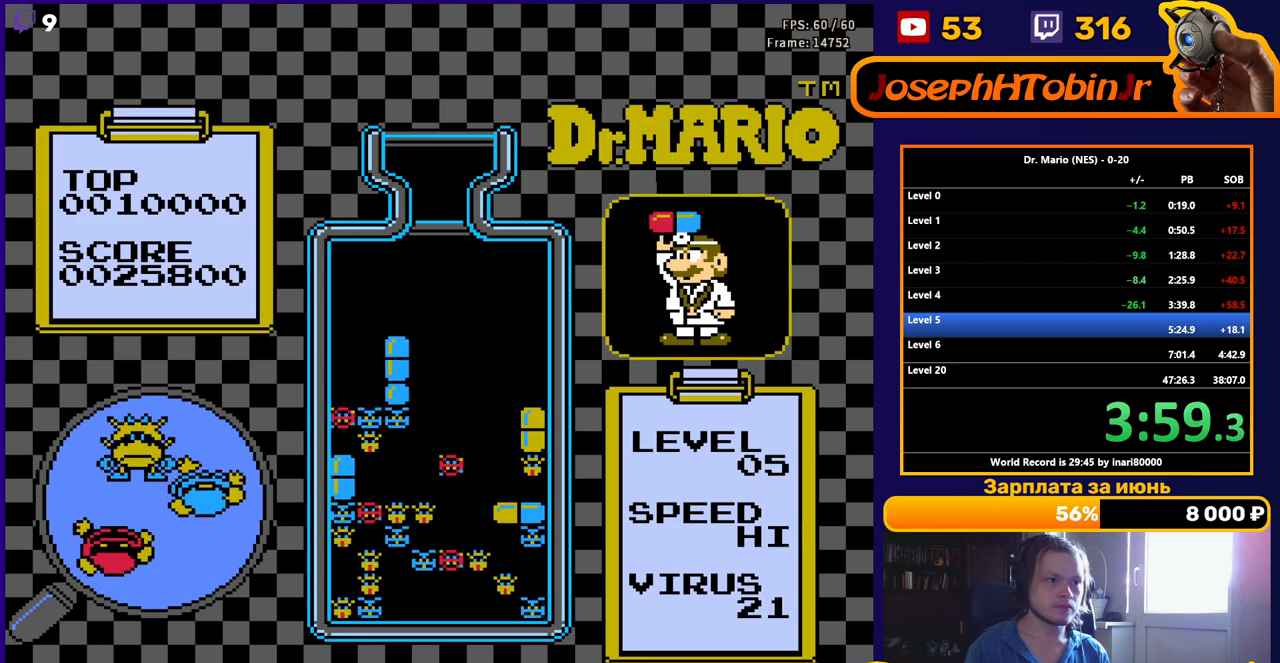
{"buttons": ["DPAD_LEFT"], "events": []}
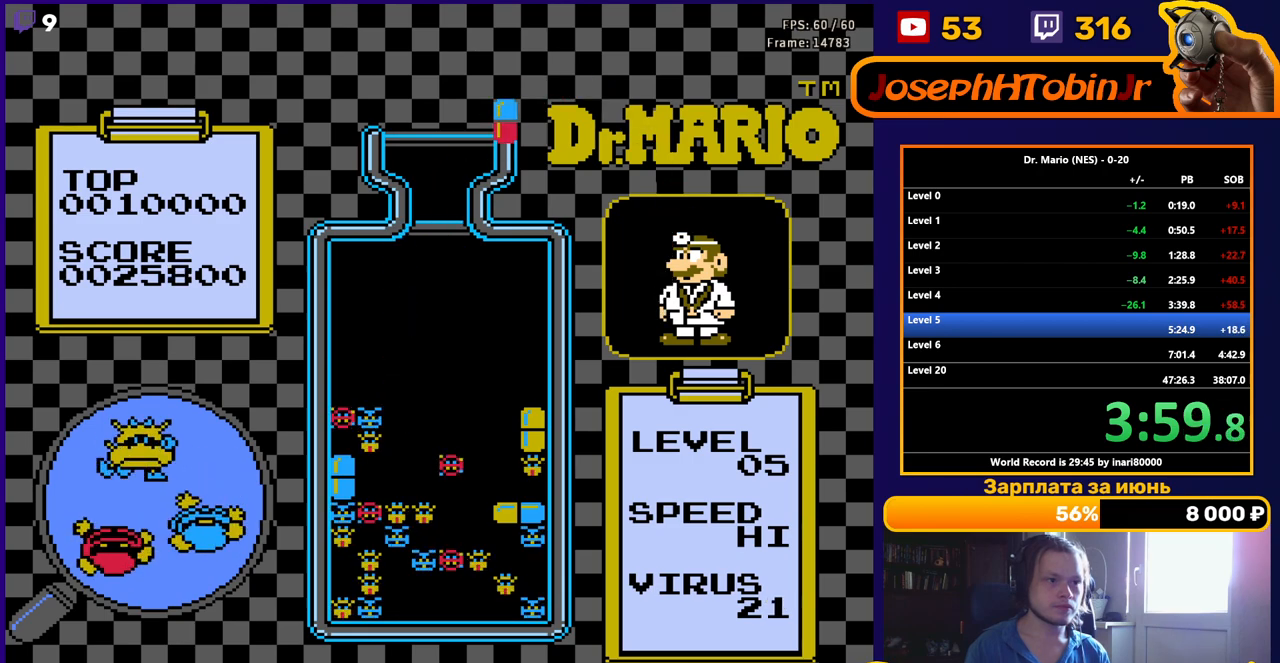
{"buttons": ["DPAD_LEFT"], "events": []}
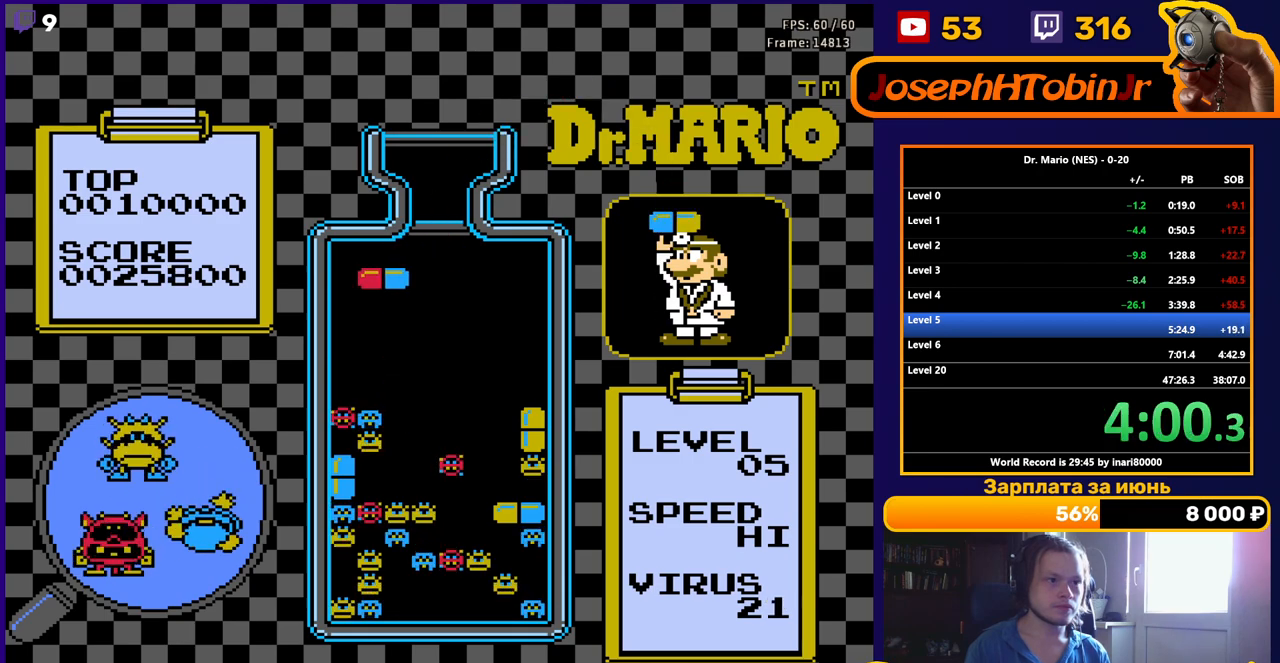
{"buttons": [], "events": [[133, "DPAD_DOWN", "down"], [133, "DPAD_LEFT", "up"], [500, "DPAD_DOWN", "up"]]}
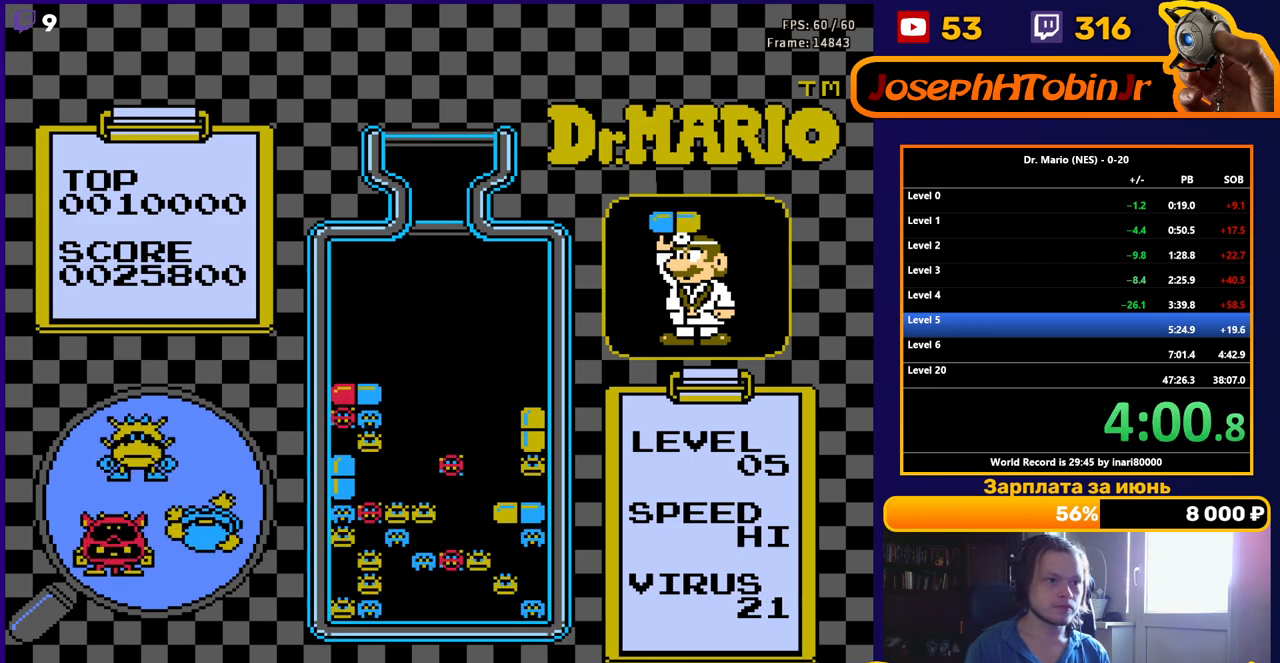
{"buttons": ["DPAD_RIGHT"], "events": [[500, "DPAD_RIGHT", "down"]]}
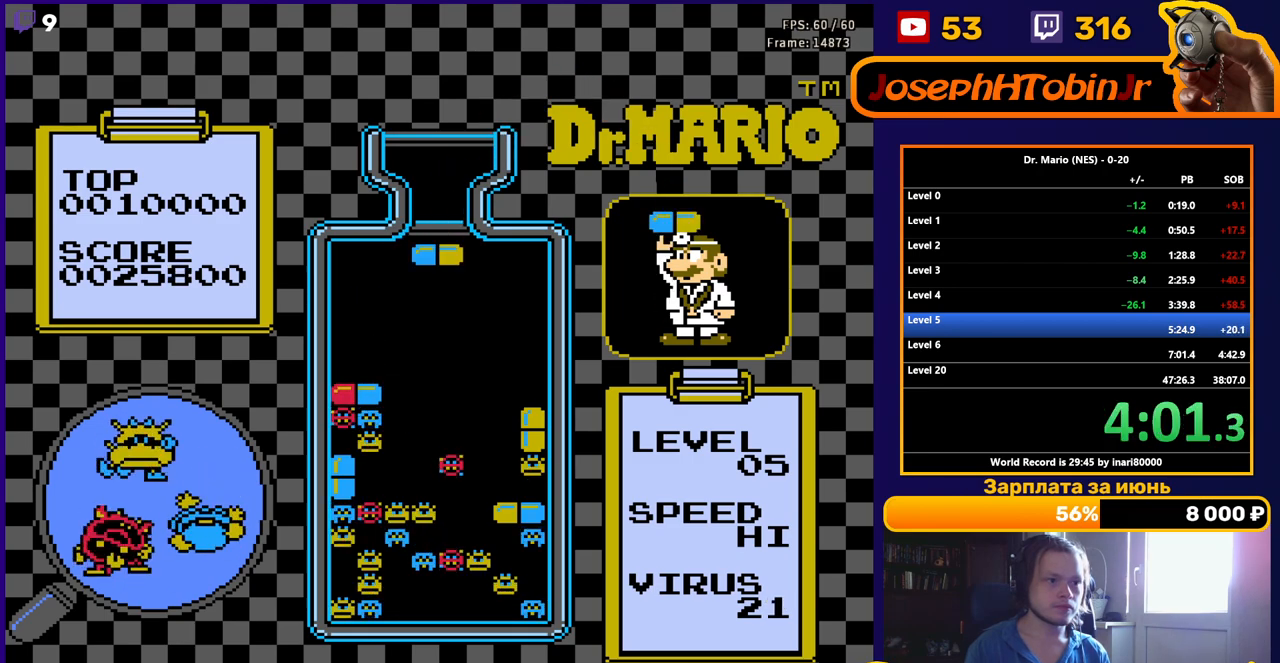
{"buttons": ["DPAD_RIGHT"], "events": [[83, "DPAD_RIGHT", "up"], [150, "DPAD_RIGHT", "down"]]}
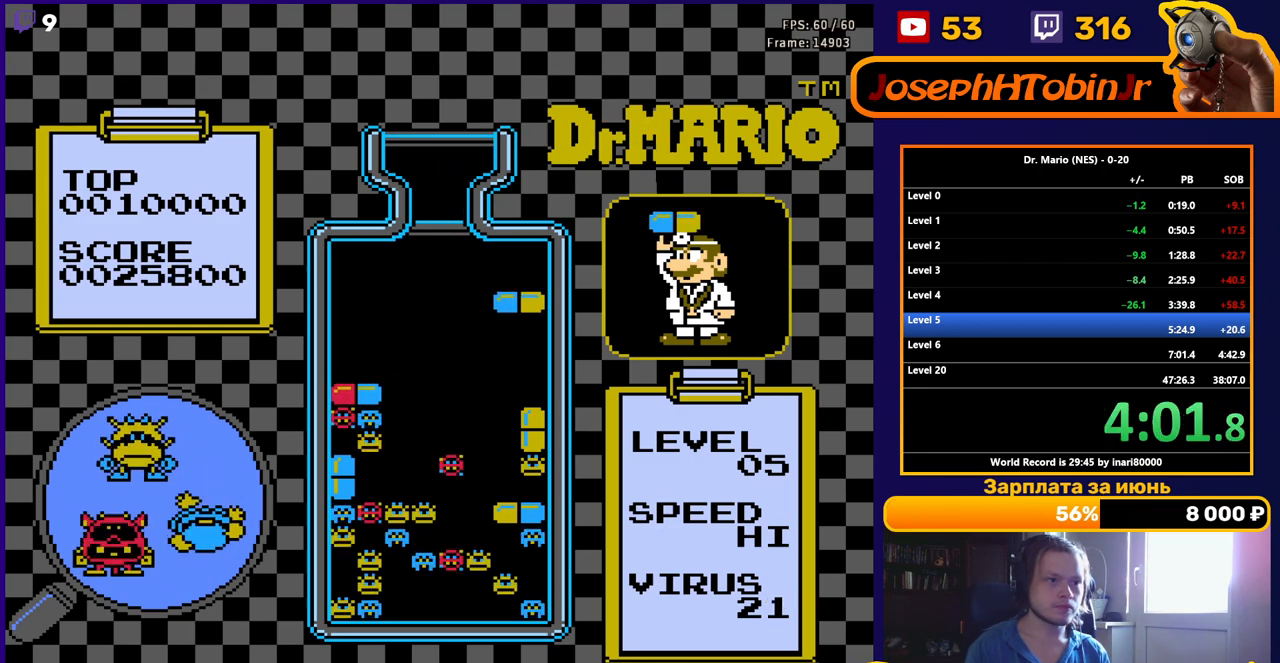
{"buttons": ["DPAD_DOWN"], "events": [[17, "A", "down"], [167, "A", "up"], [250, "DPAD_DOWN", "down"], [250, "DPAD_RIGHT", "up"]]}
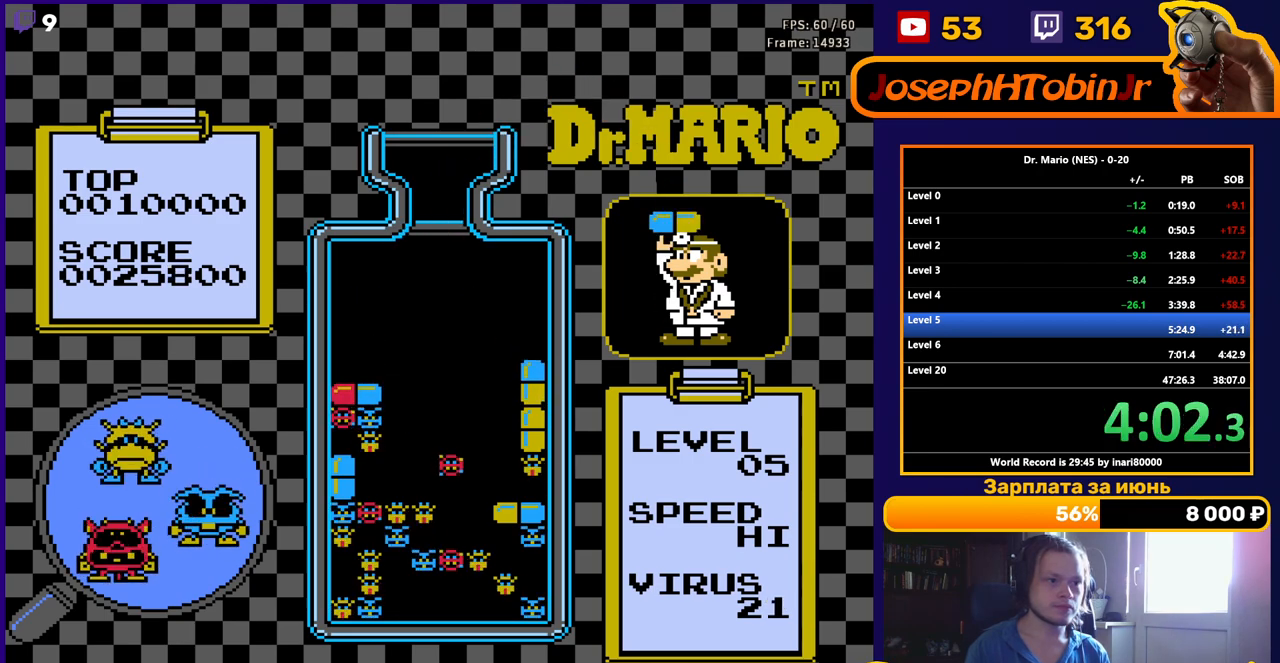
{"buttons": [], "events": [[17, "DPAD_DOWN", "up"], [117, "DPAD_DOWN", "down"], [267, "DPAD_DOWN", "up"], [350, "DPAD_DOWN", "down"], [500, "DPAD_DOWN", "up"]]}
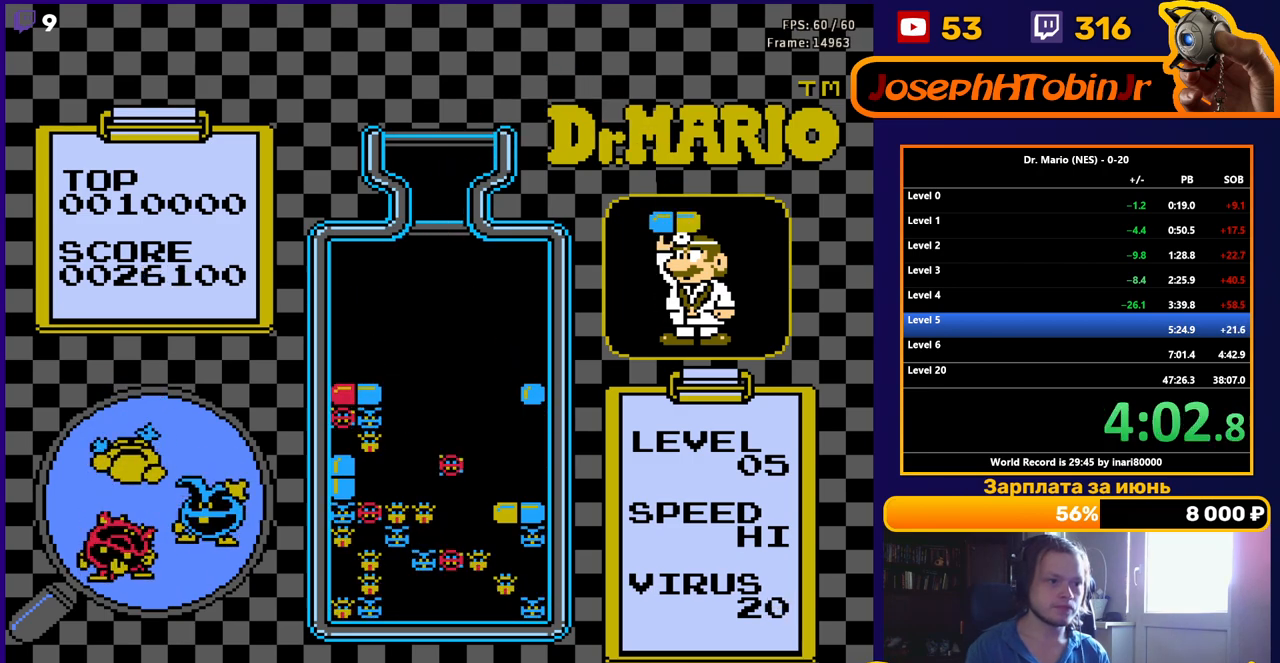
{"buttons": [], "events": [[83, "DPAD_DOWN", "down"], [233, "DPAD_DOWN", "up"]]}
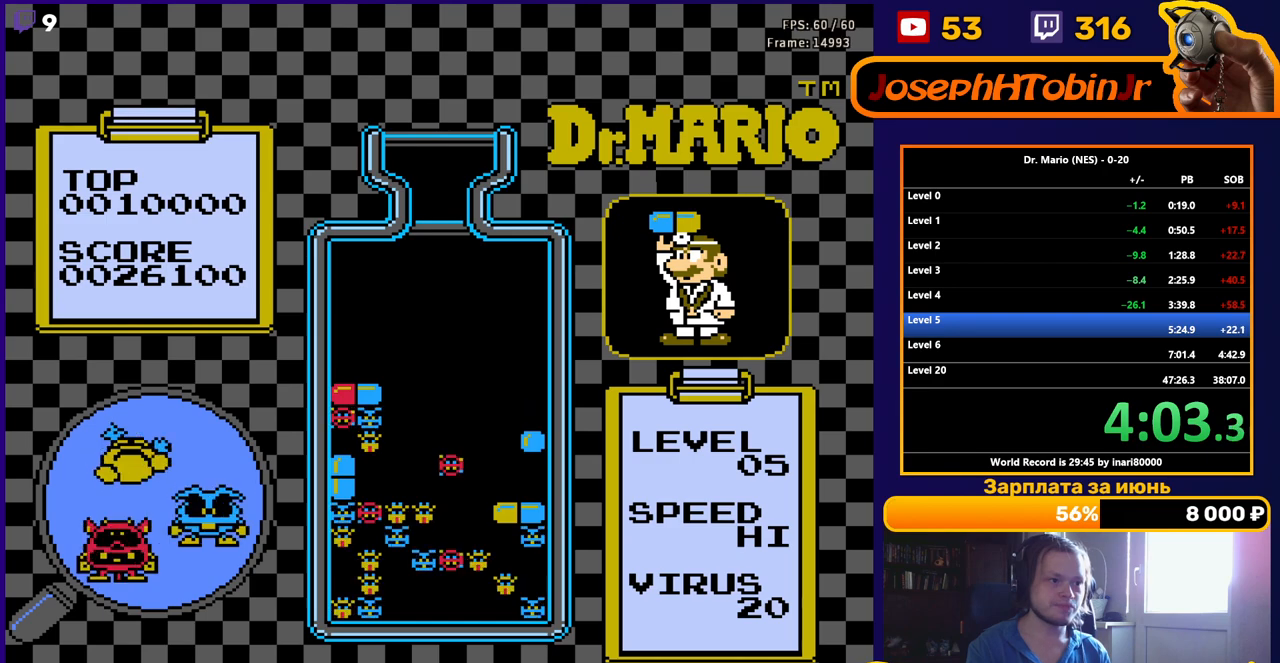
{"buttons": [], "events": []}
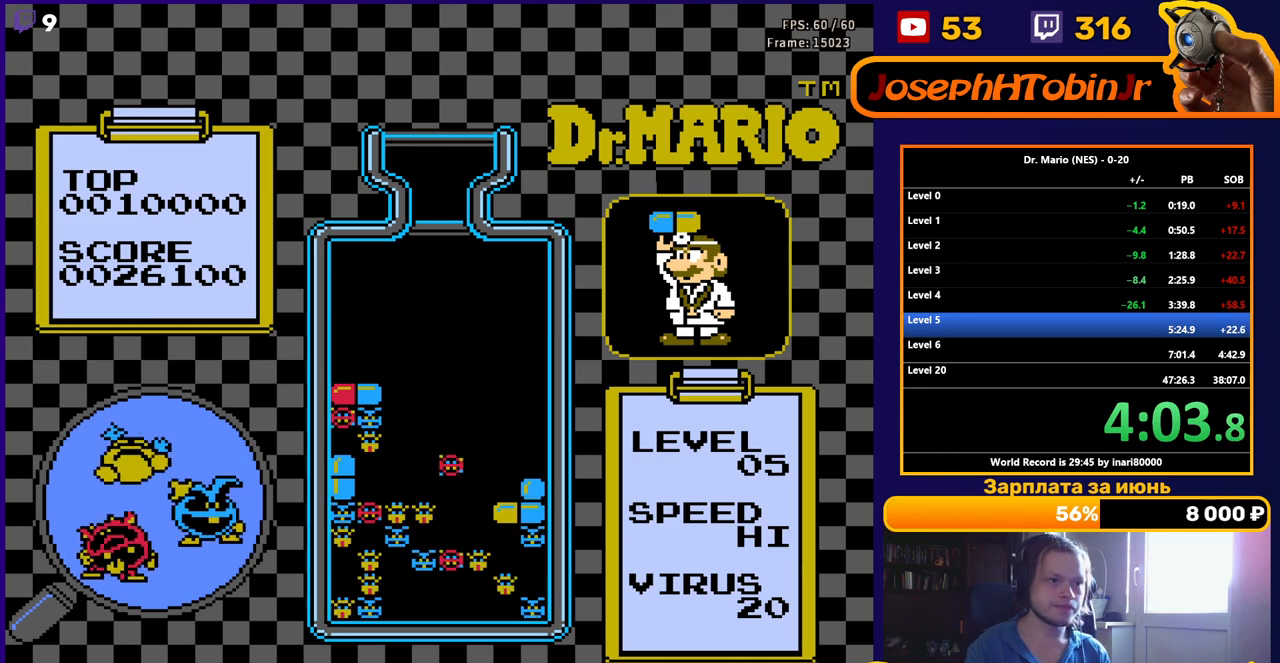
{"buttons": ["DPAD_RIGHT"], "events": [[150, "DPAD_RIGHT", "down"]]}
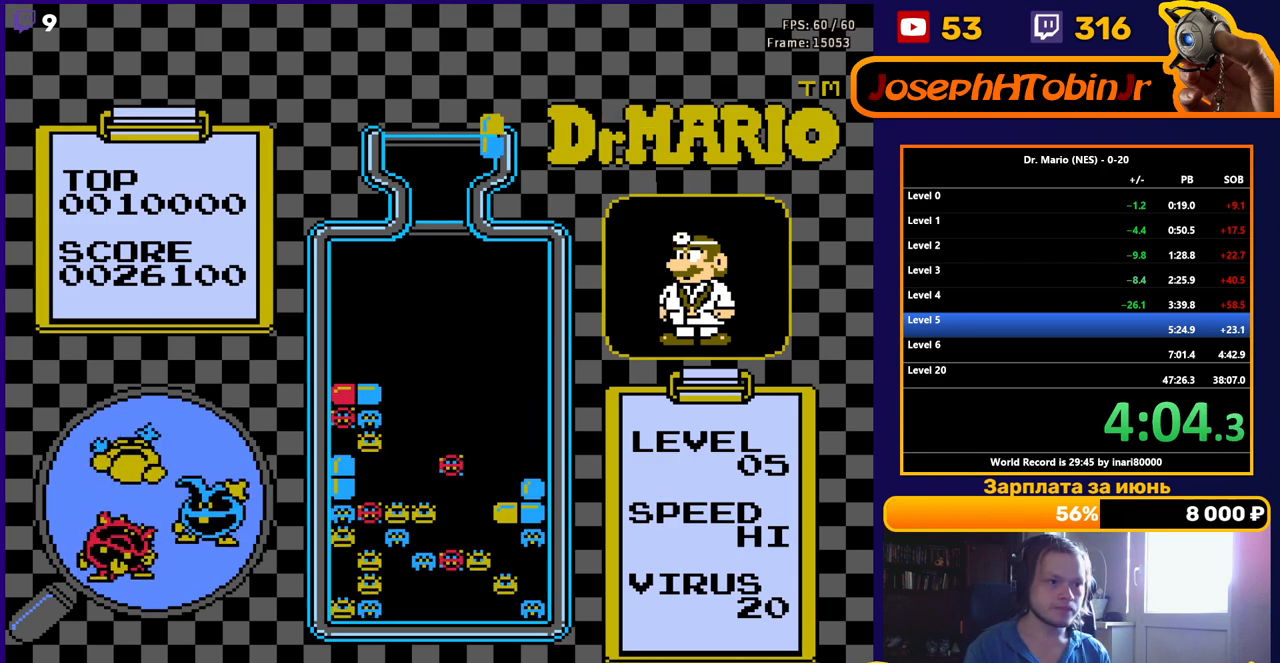
{"buttons": ["B", "DPAD_RIGHT"], "events": [[467, "B", "down"]]}